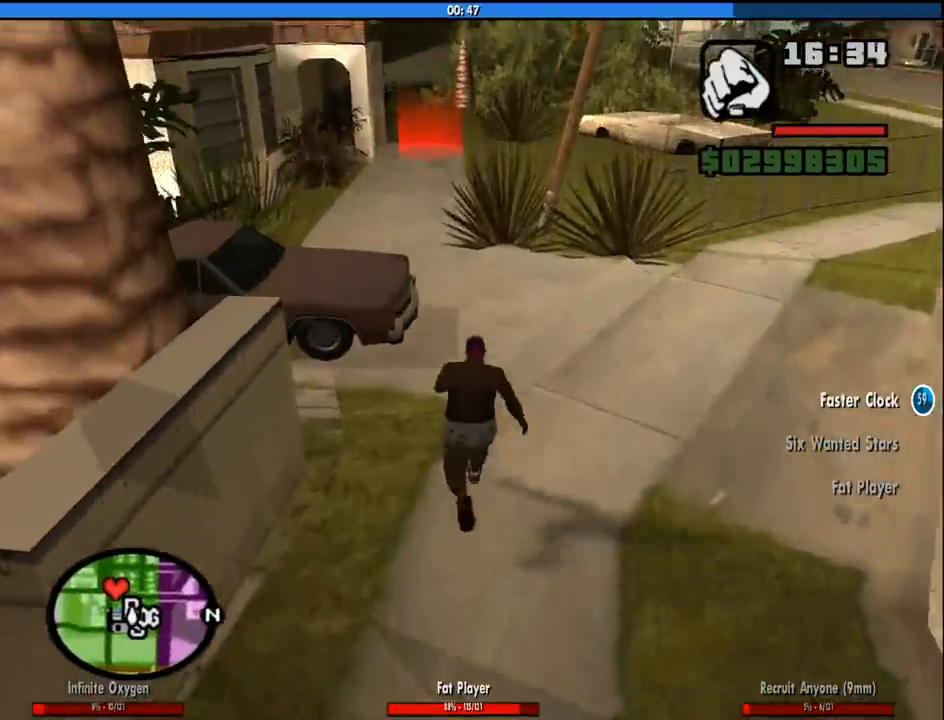
Gameplay with keyboard and mouse; each line is a JSON object with the keys and mouse buttons held at the frame after it. "events" lists presses ("down") and releases ("up") of "1", "2", "3", "4", "5", "6", "8", "a", "alt", "c", "ctrl", "d", "down", "e", "escape", "f", "f1", "f2", "f3", "g", "h", "left", "num2", "q", "r", "right", "s", "shift", "space", "tab", "up", "v", "w", "x", "z", "mouse_left", "mouse_middle", "mouse_right", "mouse_wheel_up" and "mouse_wheel_down" between this image and that frame as [ms after this image, input, new state], when the widget could be followed in between. "mouse_left", "mouse_middle", "mouse_right", "mouse_wheel_up", "mouse_wheel_down" = the "left", "middle", "right", "wheel_up", "wheel_down" buttons of the "mouse" list. No other keys are recorded. Mouse movement is not recorded.
{"keys": ["w"], "mouse": [], "events": [[33, "space", "up"], [183, "space", "down"], [266, "space", "up"], [366, "space", "down"], [450, "space", "up"]]}
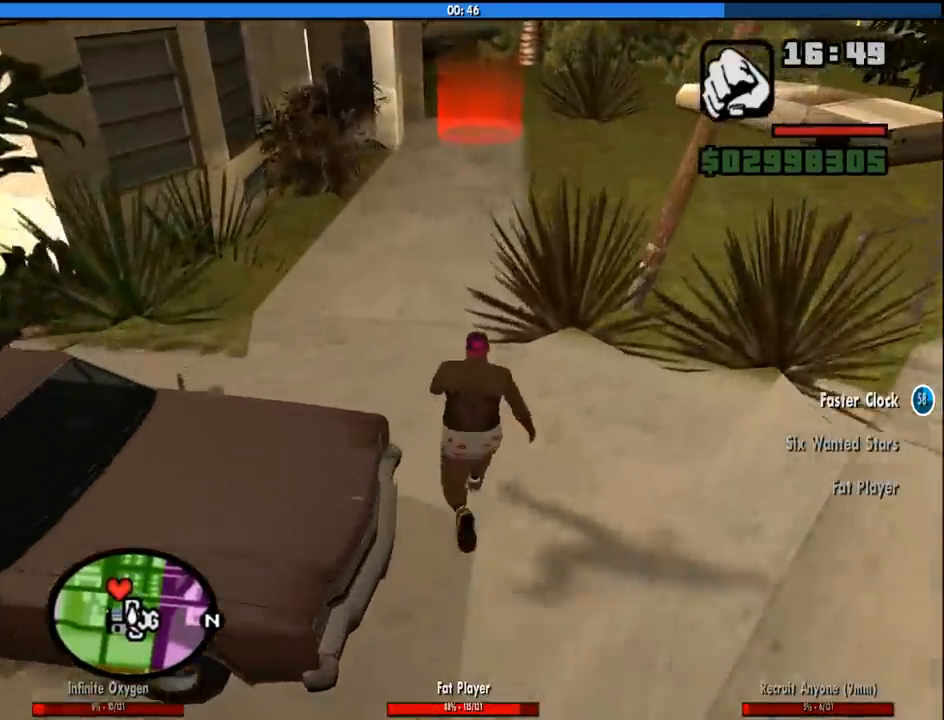
{"keys": ["space", "w"], "mouse": [], "events": [[100, "space", "down"], [150, "space", "up"], [283, "space", "down"], [333, "space", "up"], [466, "space", "down"]]}
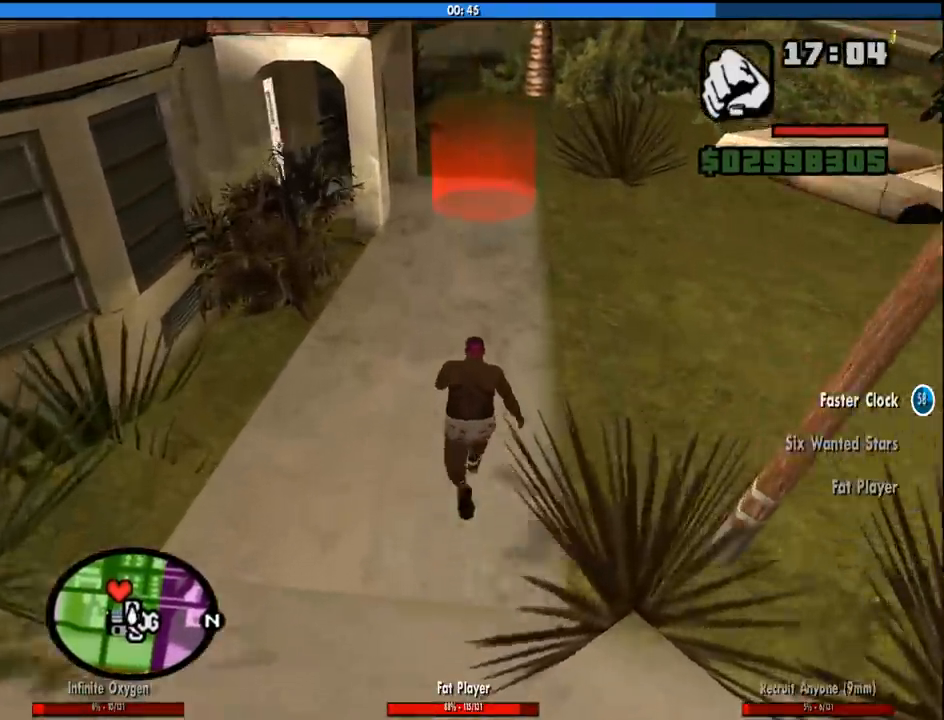
{"keys": ["w"], "mouse": [], "events": [[66, "space", "up"], [200, "space", "down"], [300, "space", "up"]]}
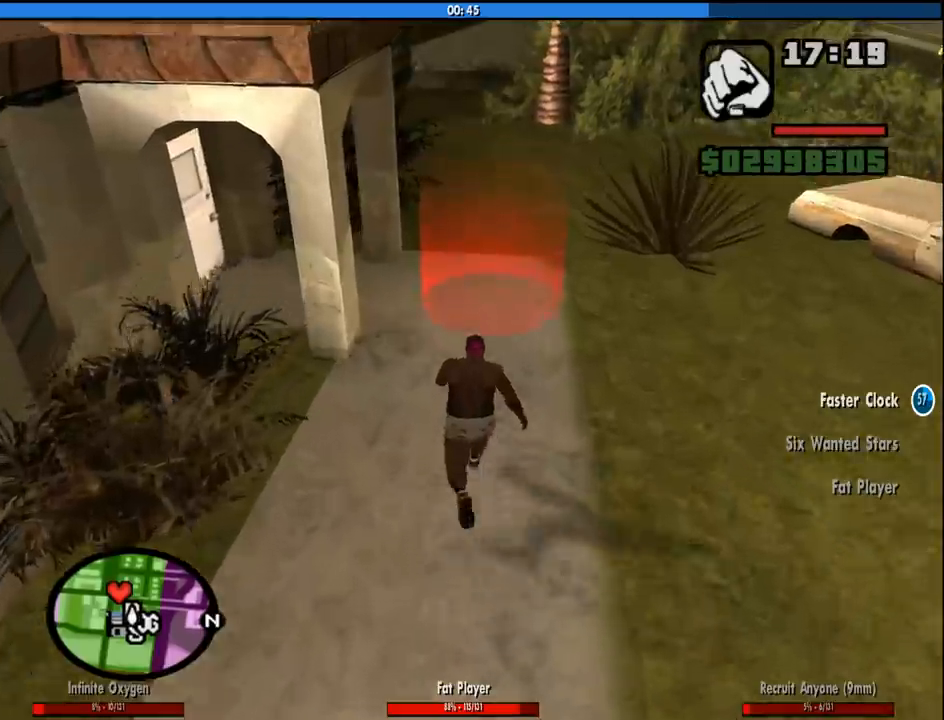
{"keys": ["space"], "mouse": [], "events": [[216, "d", "down"], [316, "d", "up"], [316, "w", "up"], [500, "space", "down"]]}
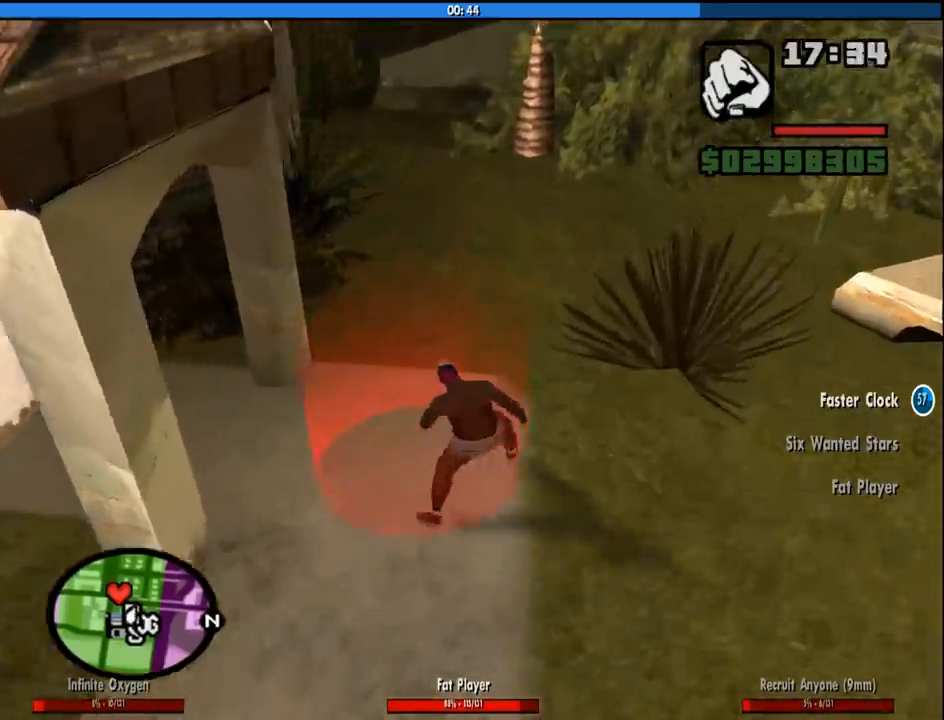
{"keys": ["a", "d", "space", "w"], "mouse": [], "events": [[100, "a", "down"], [100, "space", "up"], [150, "a", "up"], [150, "w", "down"], [200, "d", "down"], [200, "w", "up"], [233, "space", "down"], [283, "a", "down"], [283, "d", "up"], [283, "space", "up"], [283, "w", "down"], [383, "a", "up"], [383, "w", "up"], [416, "d", "down"], [416, "space", "down"], [466, "a", "down"], [466, "w", "down"]]}
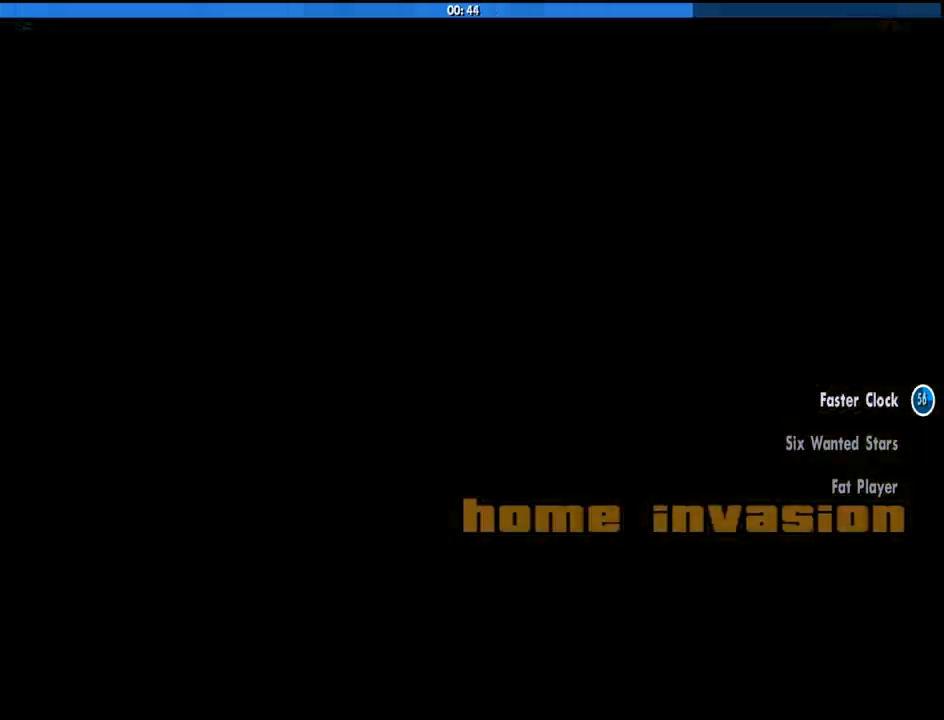
{"keys": ["space", "w"], "mouse": [], "events": [[16, "d", "up"], [16, "space", "up"], [66, "a", "up"], [66, "w", "up"], [116, "d", "down"], [116, "space", "down"], [166, "a", "down"], [166, "w", "down"], [200, "d", "up"], [200, "space", "up"], [250, "a", "up"], [250, "w", "up"], [300, "d", "down"], [300, "space", "down"], [350, "w", "down"], [400, "a", "down"], [400, "d", "up"], [400, "space", "up"], [450, "a", "up"], [483, "space", "down"]]}
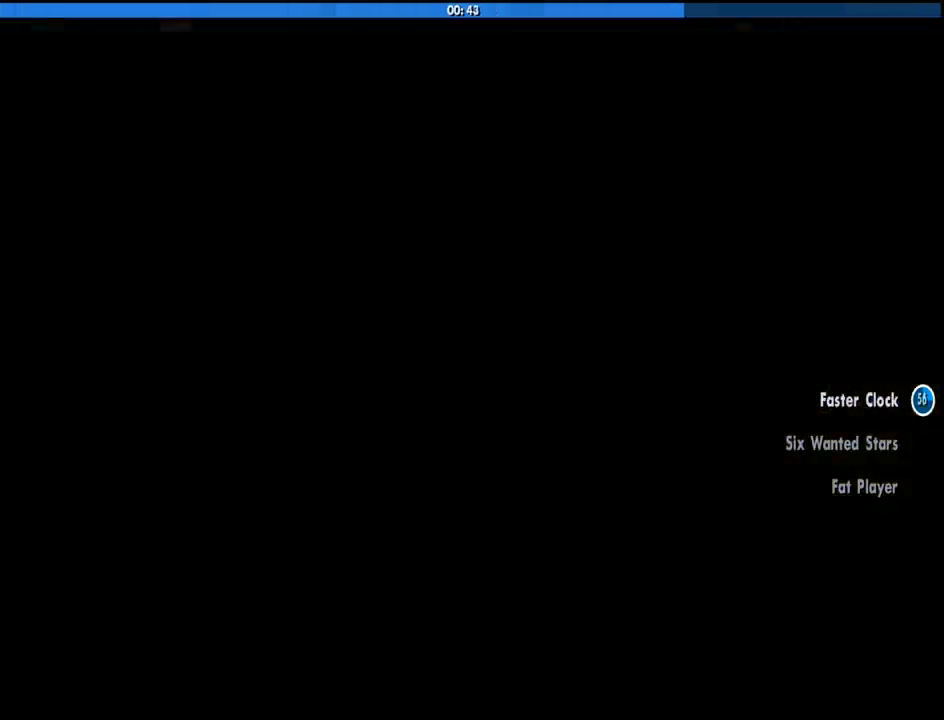
{"keys": ["w"], "mouse": [], "events": [[83, "space", "up"], [166, "space", "down"], [266, "space", "up"], [316, "w", "up"], [366, "space", "down"], [416, "space", "up"], [416, "w", "down"]]}
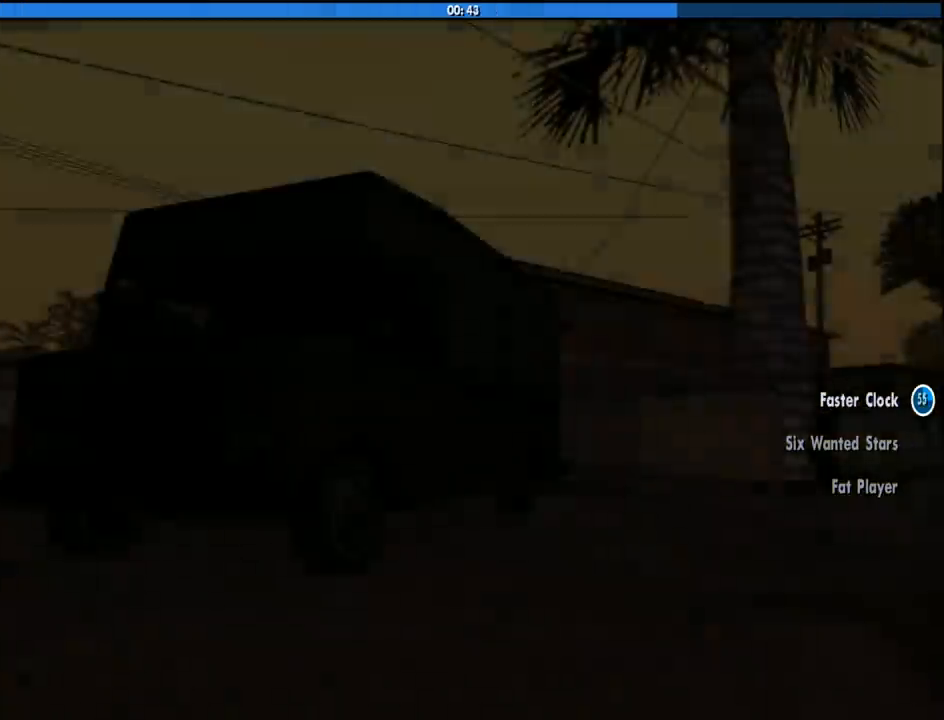
{"keys": ["a", "d", "space", "w"], "mouse": [], "events": [[50, "space", "down"], [100, "space", "up"], [233, "space", "down"], [283, "space", "up"], [383, "d", "down"], [383, "w", "up"], [416, "space", "down"], [466, "a", "down"], [466, "w", "down"]]}
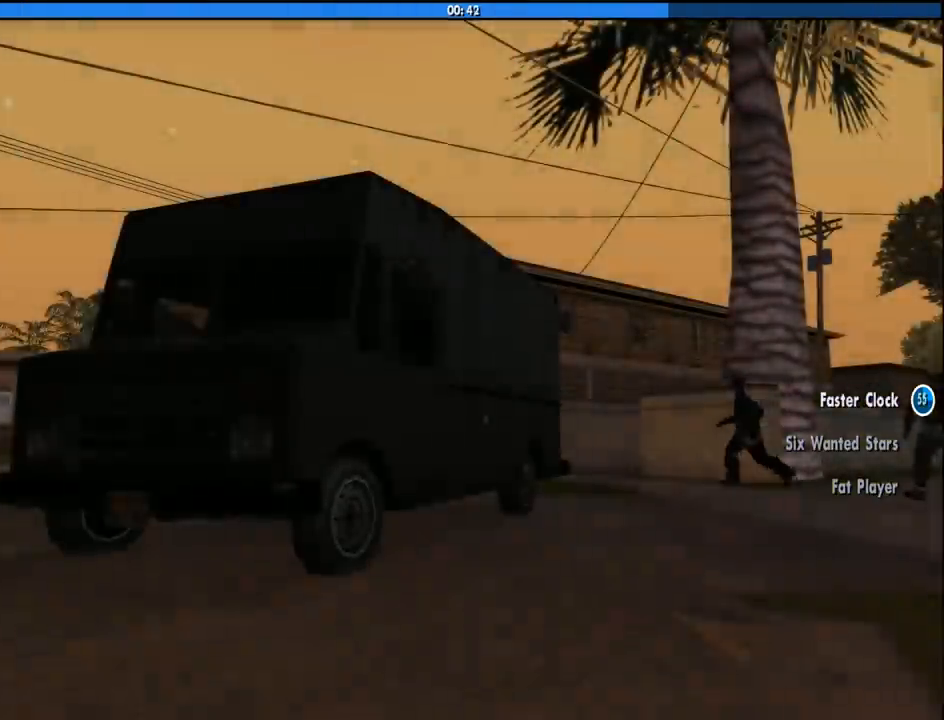
{"keys": ["a", "w"], "mouse": [], "events": [[16, "d", "up"], [16, "space", "up"], [66, "a", "up"], [116, "d", "down"], [116, "space", "down"], [166, "w", "up"], [200, "d", "up"], [200, "w", "down"], [250, "a", "down"], [350, "a", "up"], [350, "d", "down"], [350, "mouse_left", "down"], [350, "mouse_right", "down"], [350, "w", "up"], [450, "a", "down"], [450, "d", "up"], [450, "mouse_left", "up"], [450, "space", "up"], [450, "w", "down"], [483, "mouse_right", "up"]]}
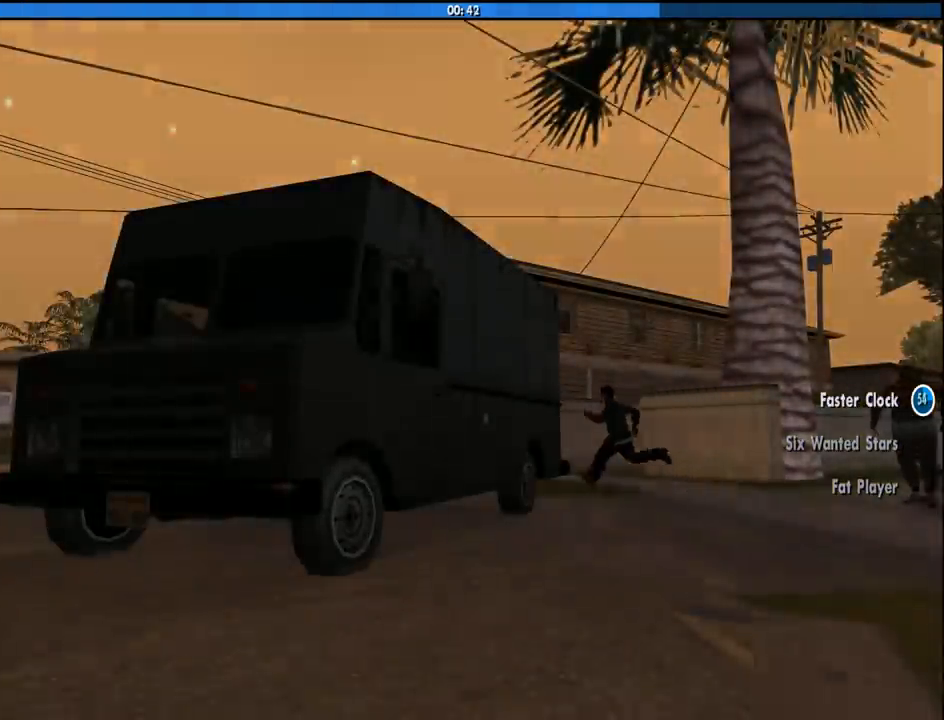
{"keys": ["w"], "mouse": [], "events": [[33, "a", "up"], [33, "mouse_left", "down"], [33, "mouse_right", "down"], [33, "w", "up"], [83, "d", "down"], [83, "space", "down"], [133, "a", "down"], [133, "mouse_left", "up"], [133, "mouse_right", "up"], [133, "w", "down"], [183, "d", "up"], [183, "mouse_left", "down"], [183, "mouse_right", "down"], [183, "space", "up"], [216, "a", "up"], [216, "w", "up"], [266, "mouse_left", "up"], [316, "mouse_right", "up"], [366, "w", "down"]]}
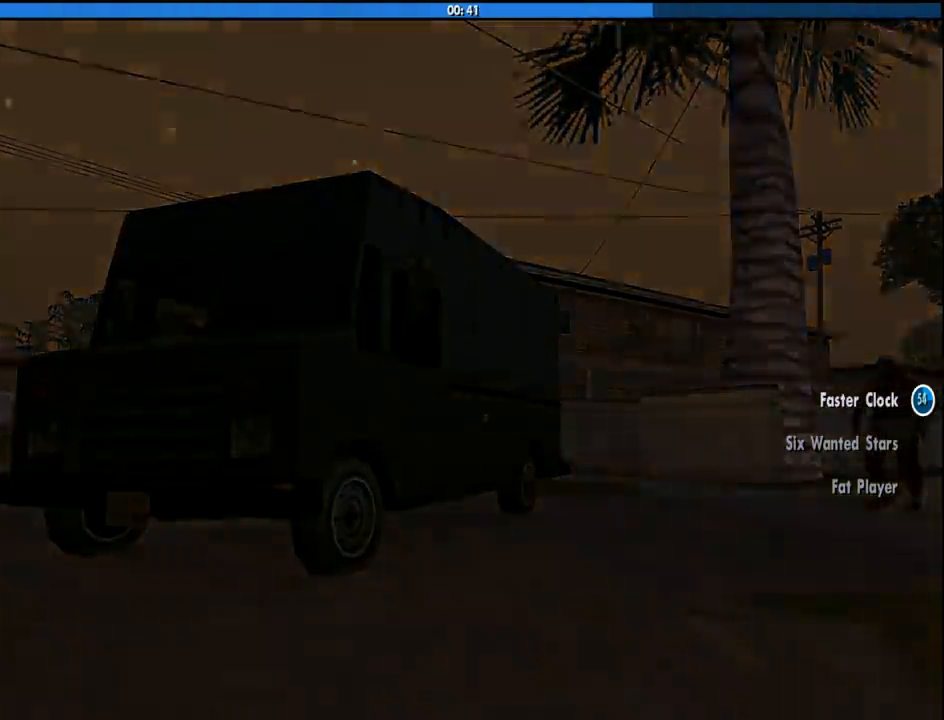
{"keys": ["w"], "mouse": [], "events": []}
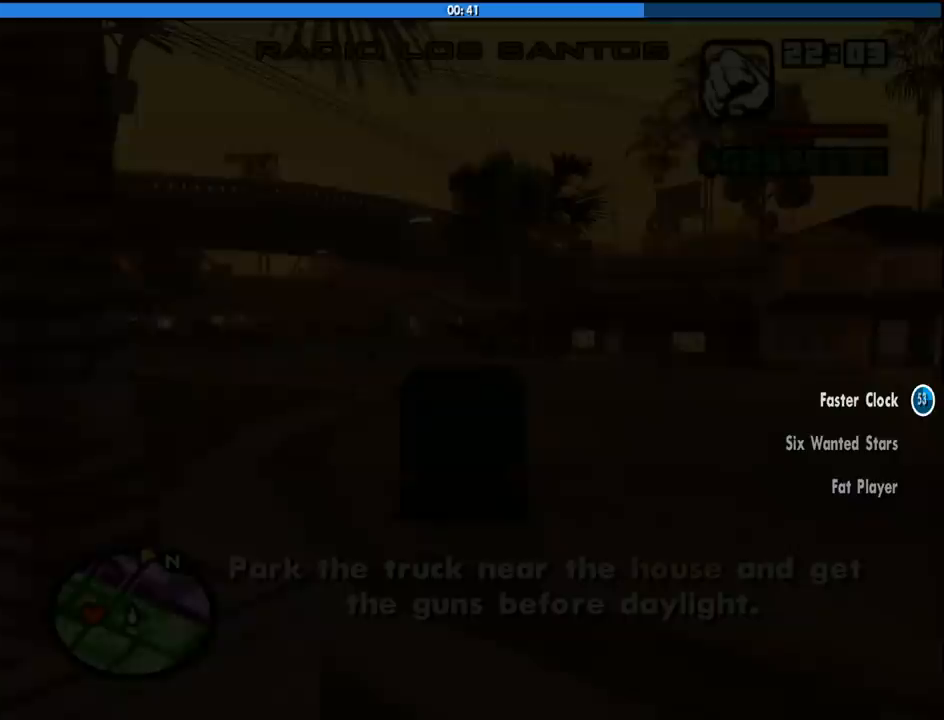
{"keys": ["w"], "mouse": [], "events": []}
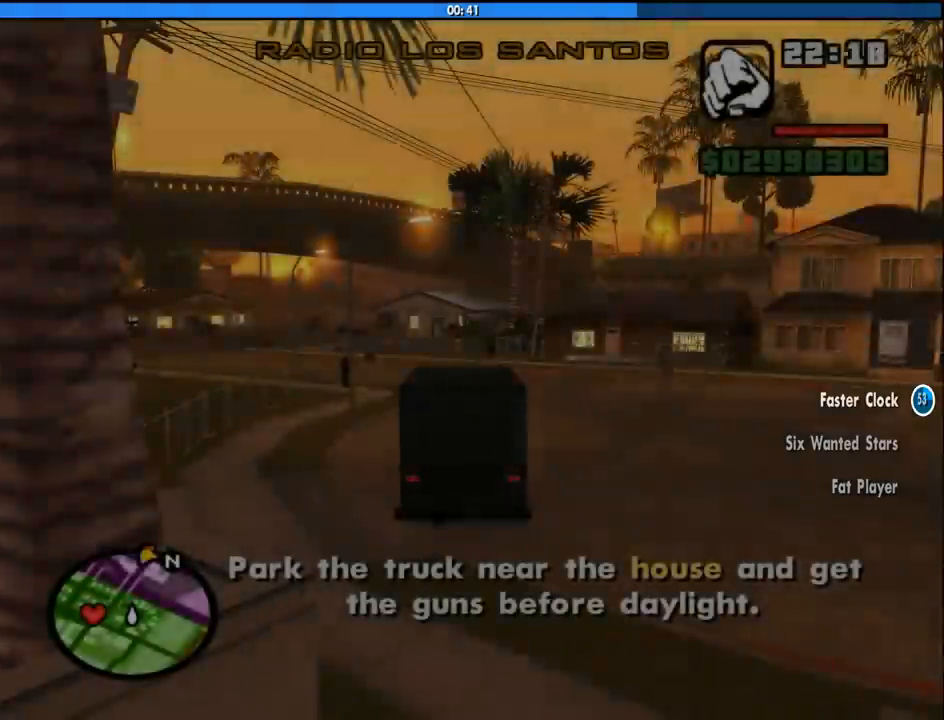
{"keys": ["w"], "mouse": [], "events": []}
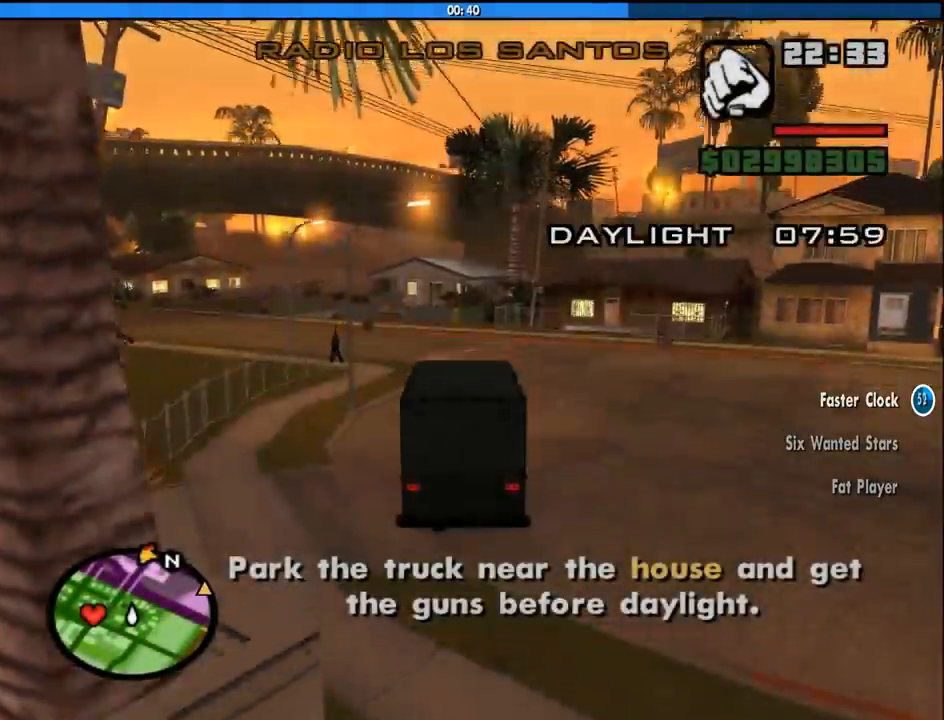
{"keys": ["a", "w"], "mouse": [], "events": [[466, "a", "down"]]}
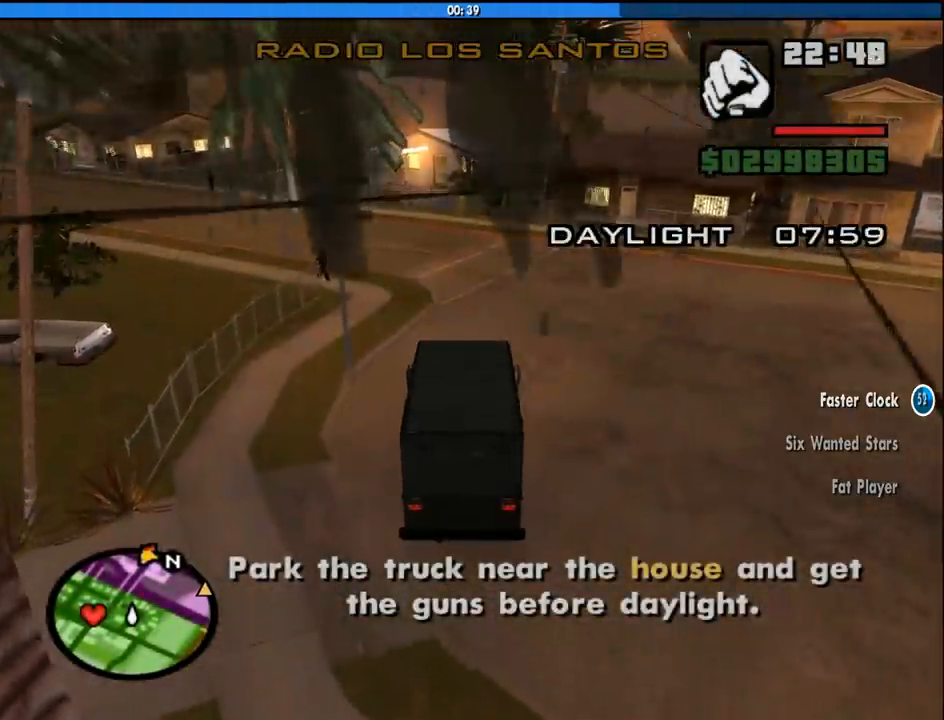
{"keys": ["w"], "mouse": [], "events": [[250, "mouse_wheel_down", "down"], [300, "mouse_wheel_down", "up"], [350, "a", "up"], [350, "mouse_wheel_down", "down"], [400, "mouse_wheel_down", "up"], [450, "mouse_wheel_down", "down"], [483, "mouse_wheel_down", "up"]]}
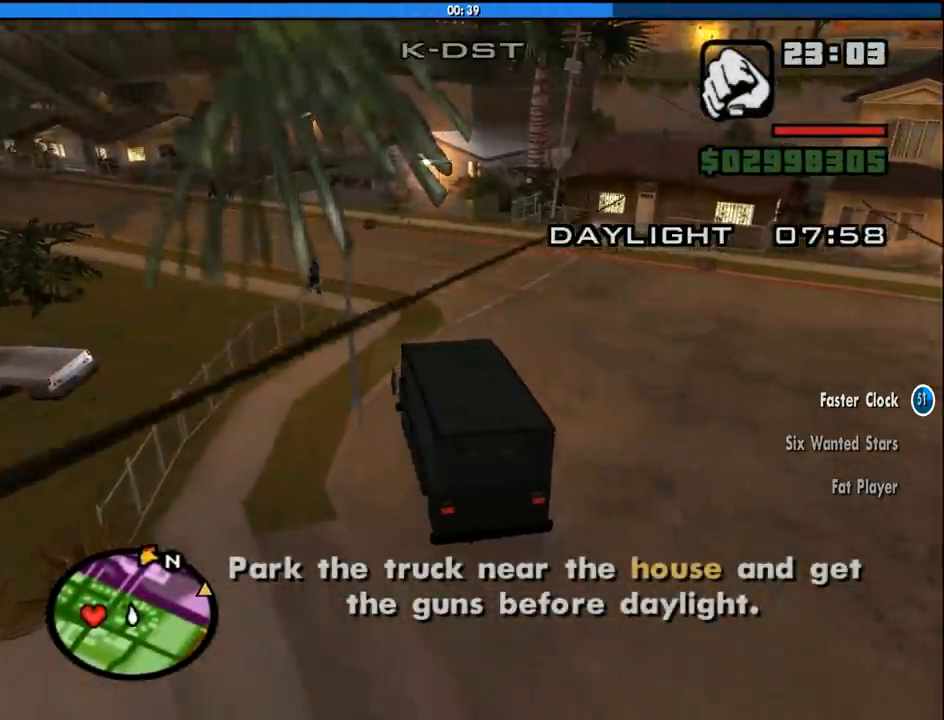
{"keys": ["w"], "mouse": [], "events": [[33, "mouse_wheel_down", "down"], [83, "mouse_wheel_down", "up"], [366, "d", "down"], [500, "d", "up"]]}
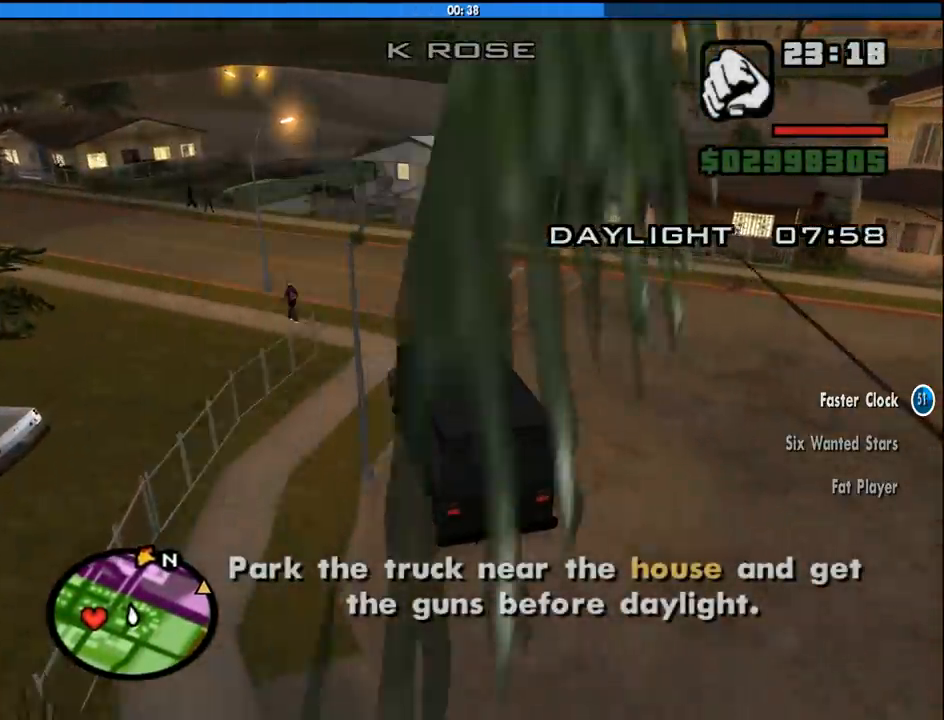
{"keys": ["w"], "mouse": [], "events": [[50, "mouse_wheel_up", "down"], [100, "mouse_wheel_up", "up"]]}
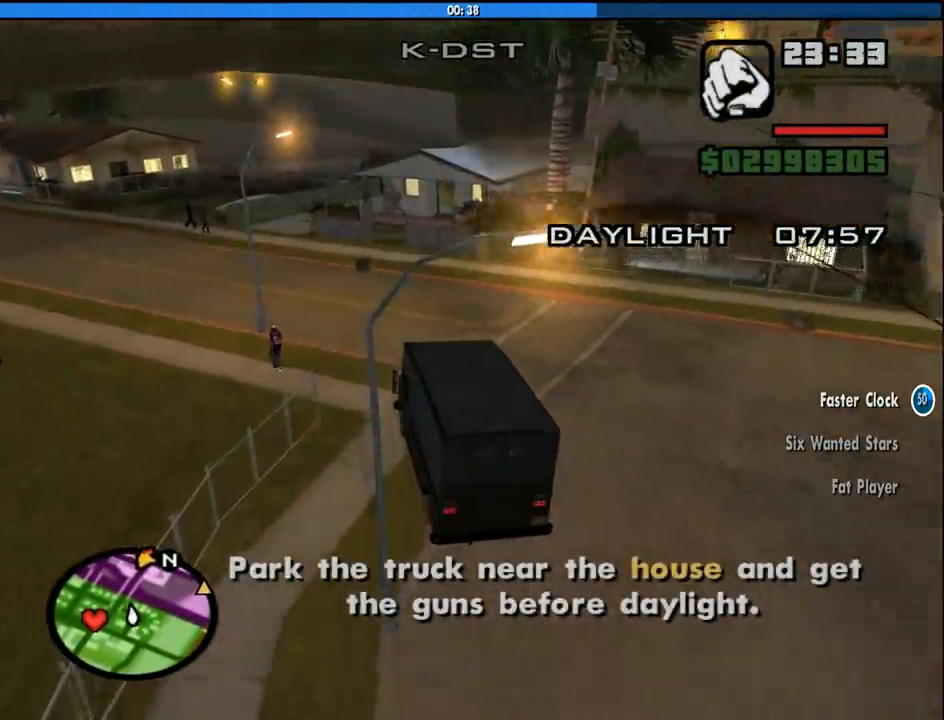
{"keys": ["6", "a", "w"], "mouse": [], "events": [[16, "a", "down"], [166, "a", "up"], [300, "6", "down"], [400, "a", "down"], [450, "6", "up"], [483, "6", "down"]]}
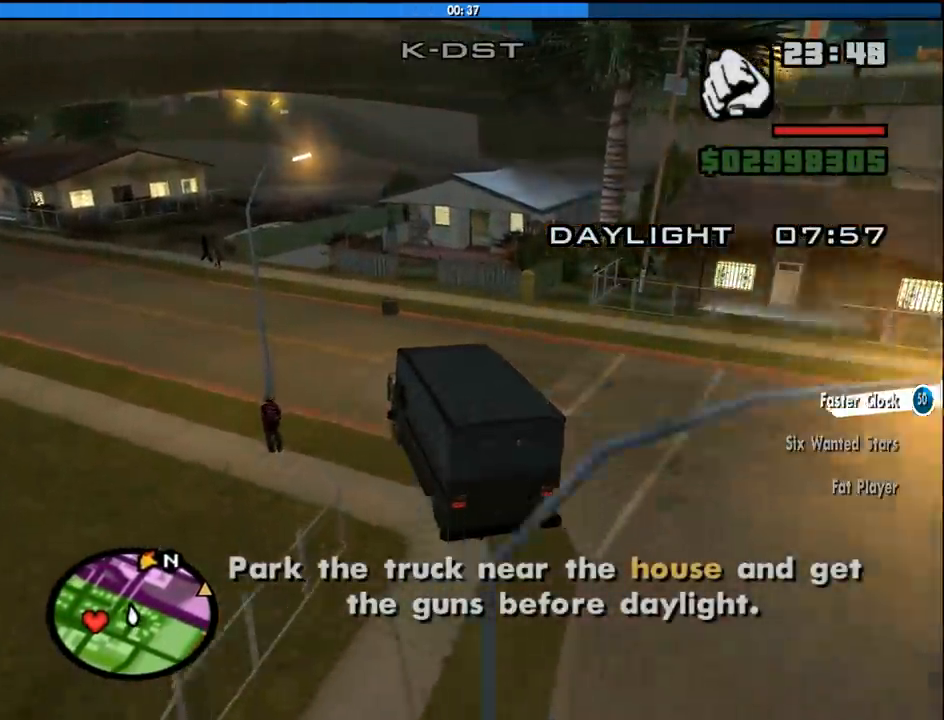
{"keys": ["a", "w"], "mouse": [], "events": [[83, "6", "up"]]}
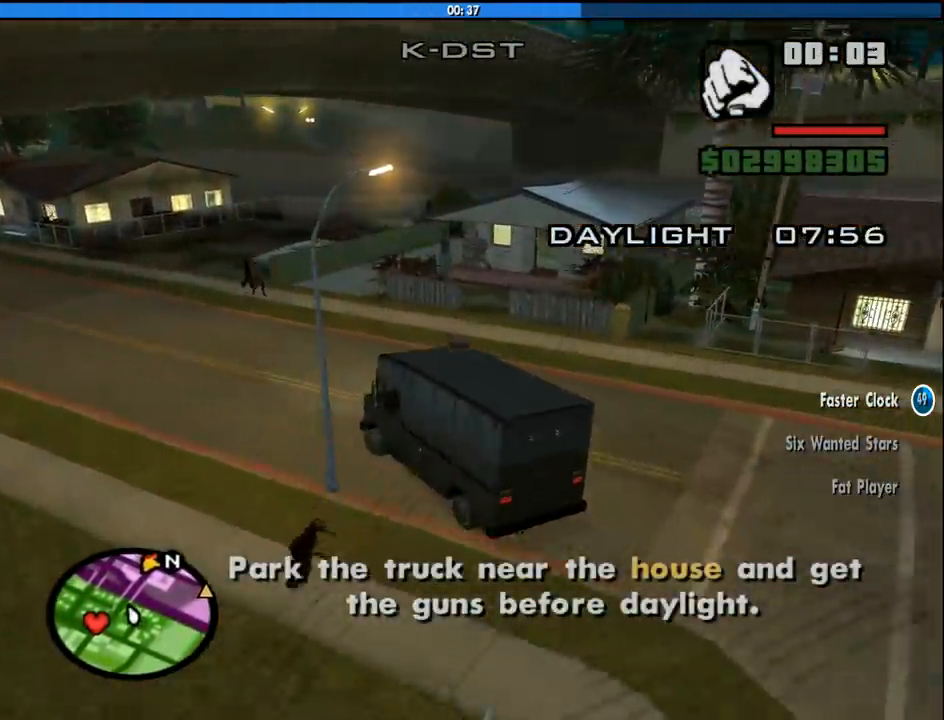
{"keys": ["d", "w"], "mouse": [], "events": [[383, "a", "up"], [466, "d", "down"]]}
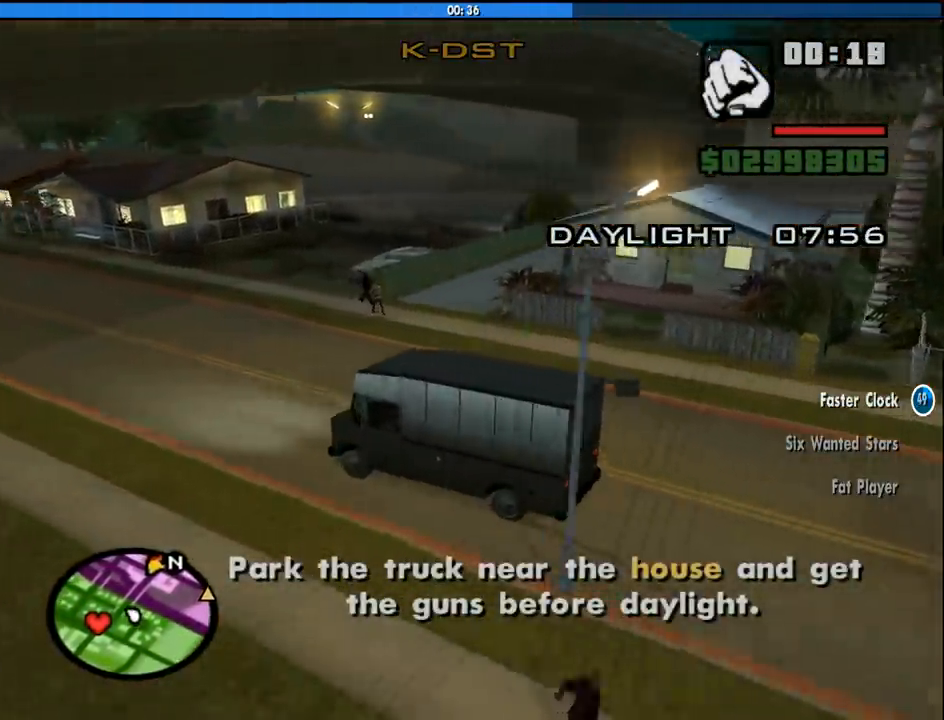
{"keys": ["d", "w"], "mouse": [], "events": []}
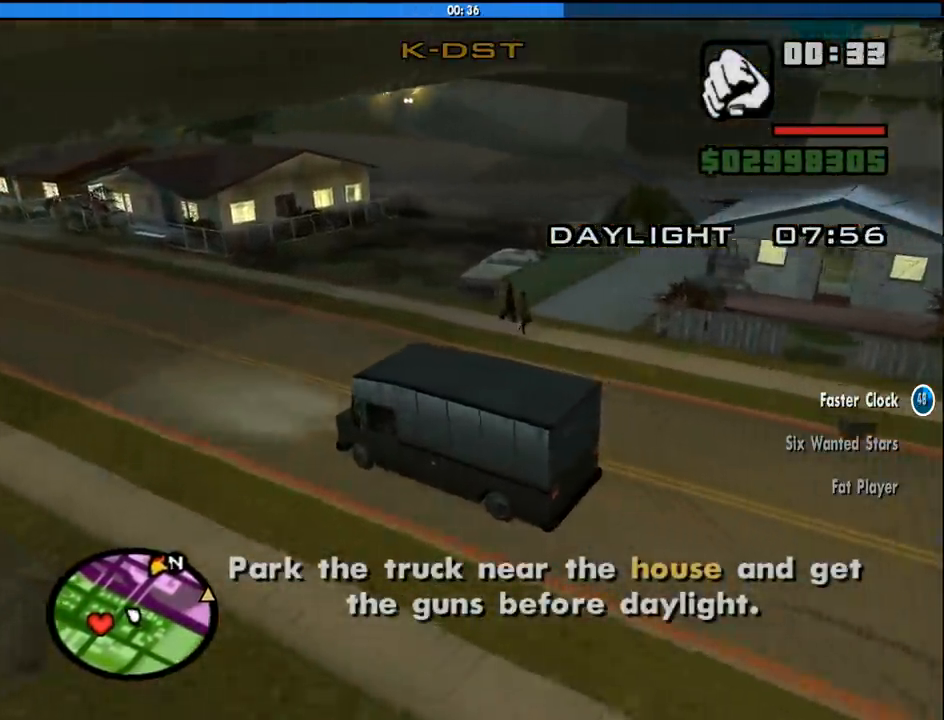
{"keys": ["d", "w"], "mouse": [], "events": []}
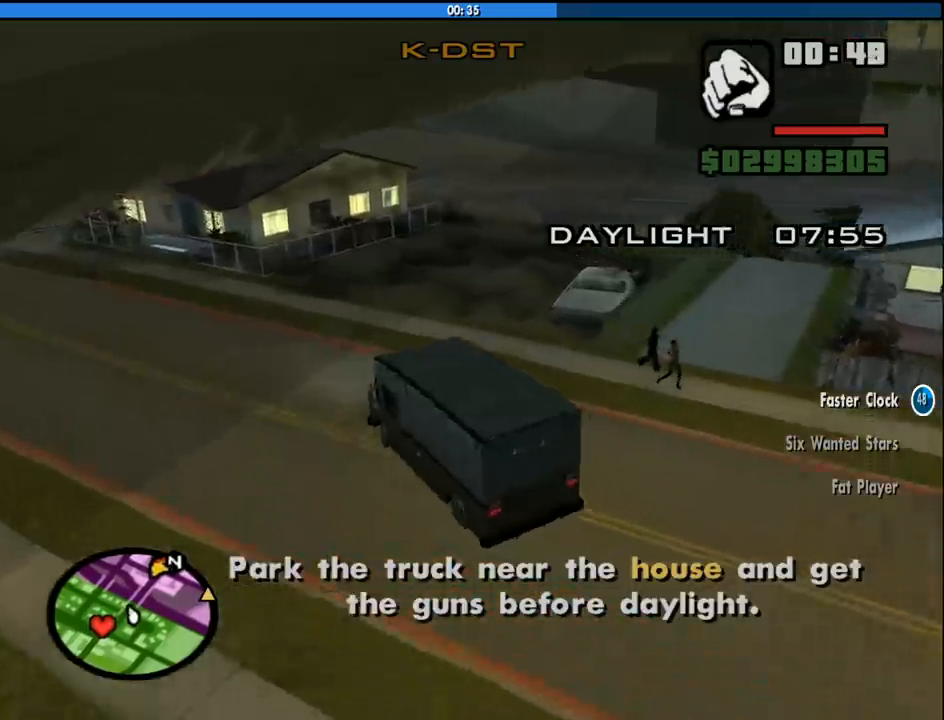
{"keys": ["d", "w"], "mouse": [], "events": []}
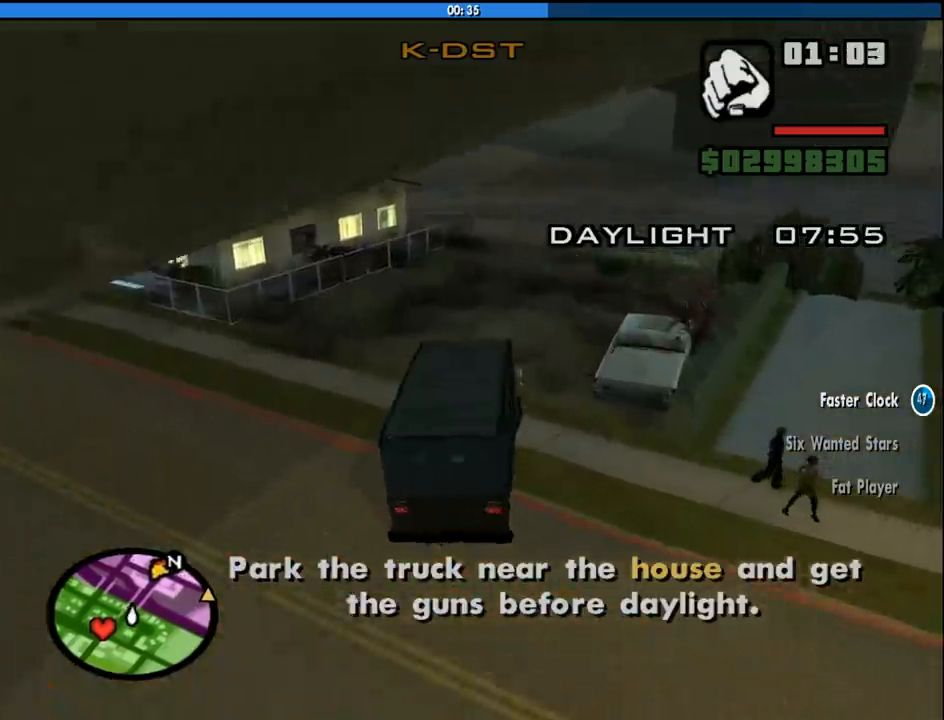
{"keys": ["a", "w"], "mouse": [], "events": [[116, "d", "up"], [483, "a", "down"]]}
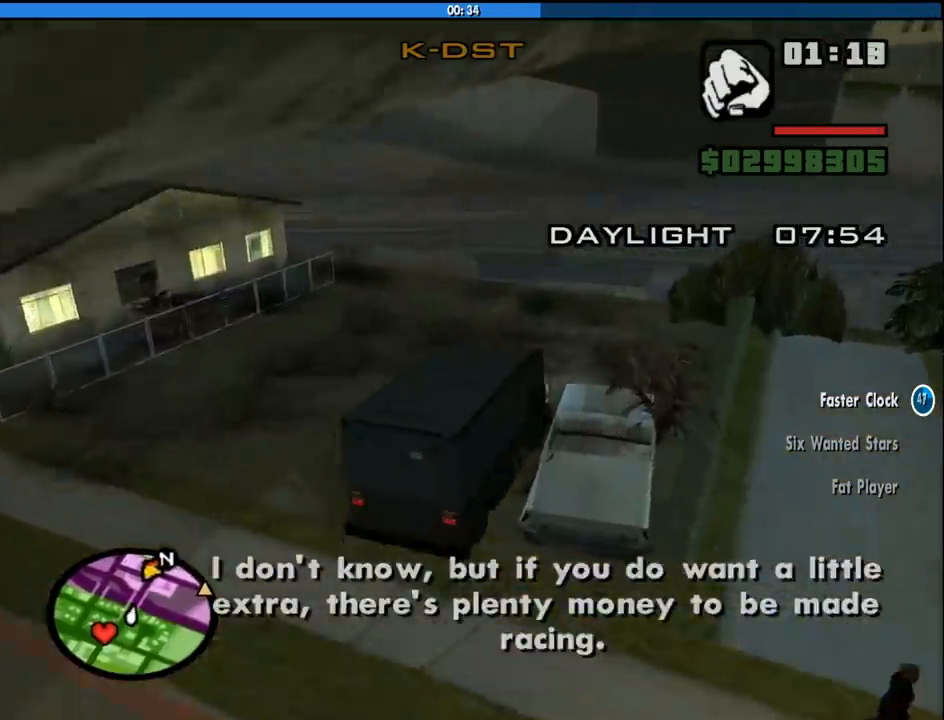
{"keys": ["d", "w"], "mouse": [], "events": [[216, "a", "up"], [316, "d", "down"]]}
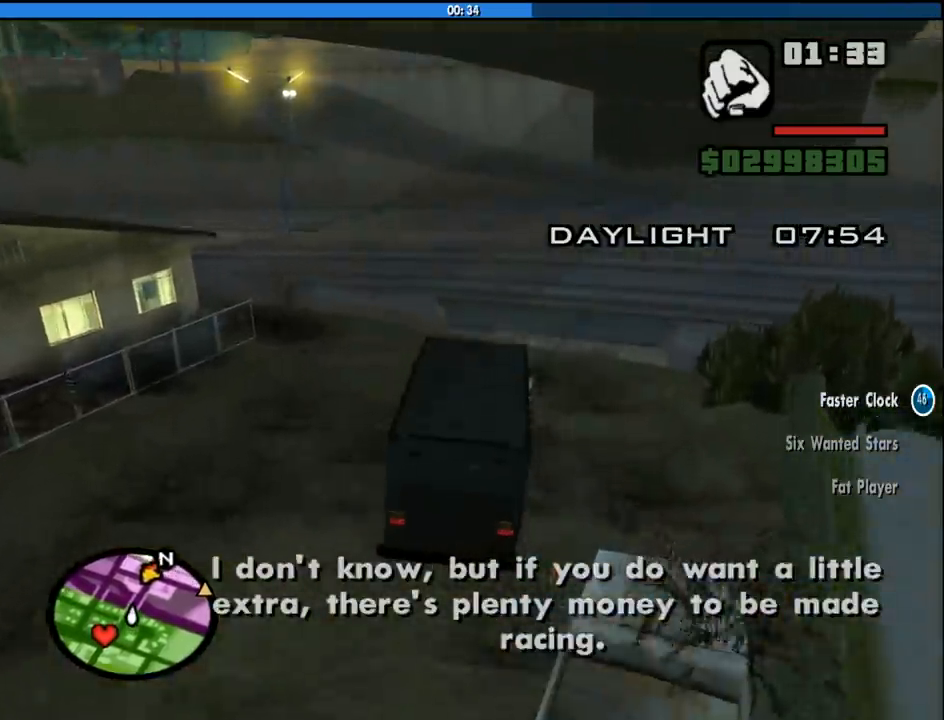
{"keys": ["d", "w"], "mouse": [], "events": [[50, "space", "down"], [283, "space", "up"]]}
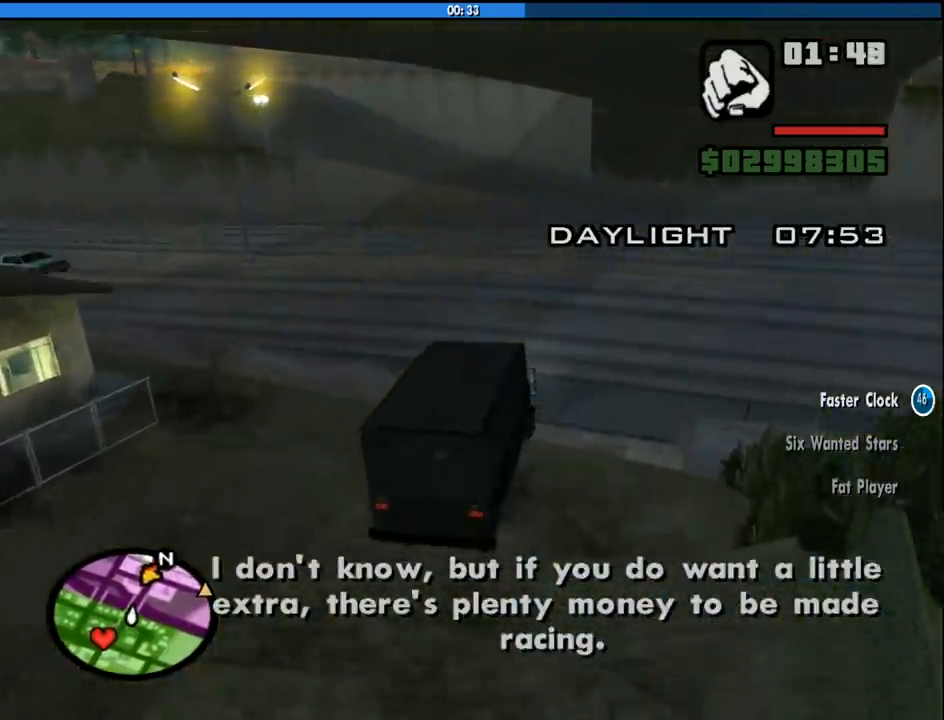
{"keys": ["d", "w"], "mouse": [], "events": []}